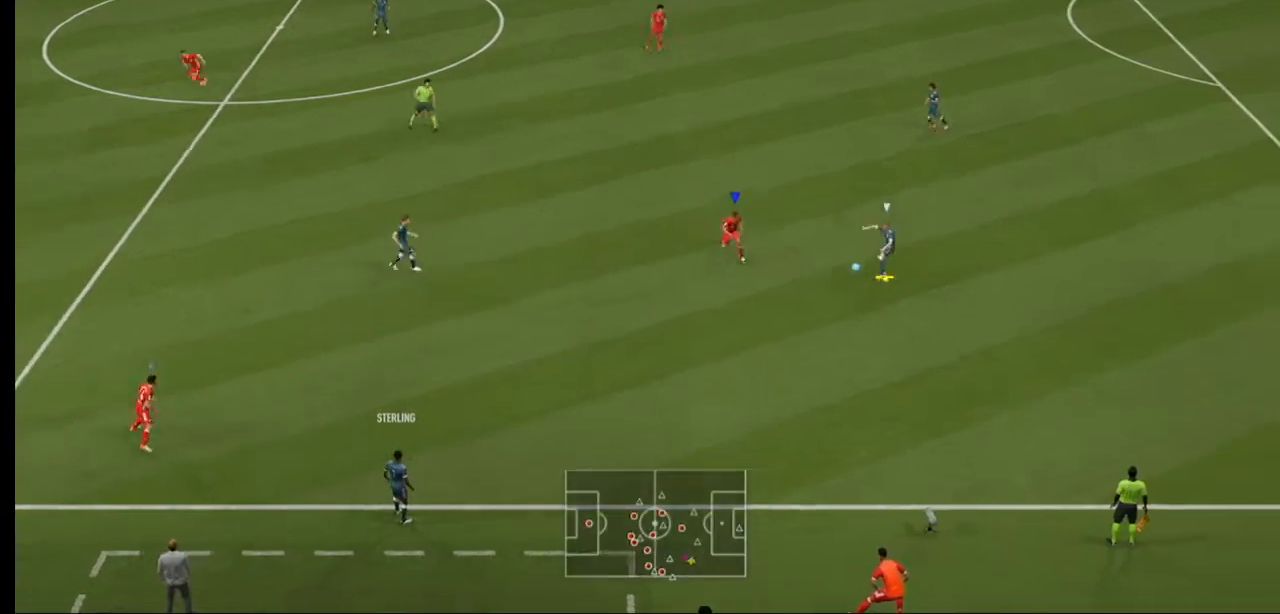
Gameplay with a controller (Xbox layout); each line is a JSON object with the inputs held at the frame after it. "events" lists button and stick changes between this image and that frame as [ms after this image, input, new state], when the widget could be followed in between. Not read: L3 R3.
{"buttons": ["L2", "R2"], "left_stick": "right", "right_stick": "center", "events": [[300, "left_stick", "down-right"], [500, "left_stick", "right"]]}
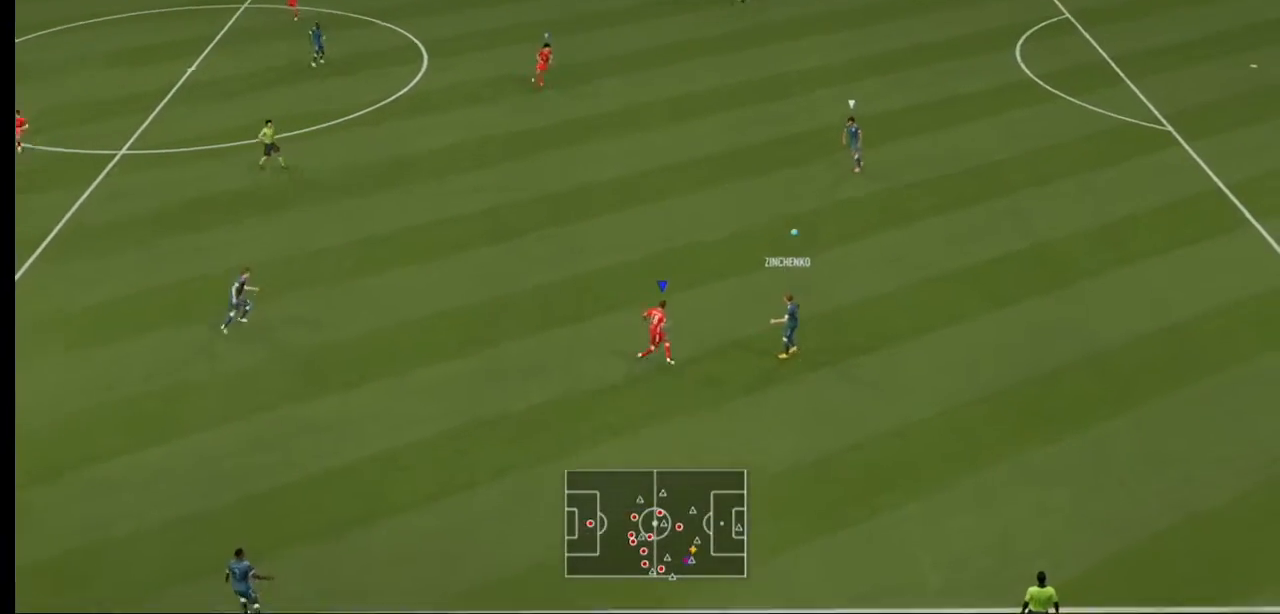
{"buttons": ["A", "R2"], "left_stick": "up-right", "right_stick": "center"}
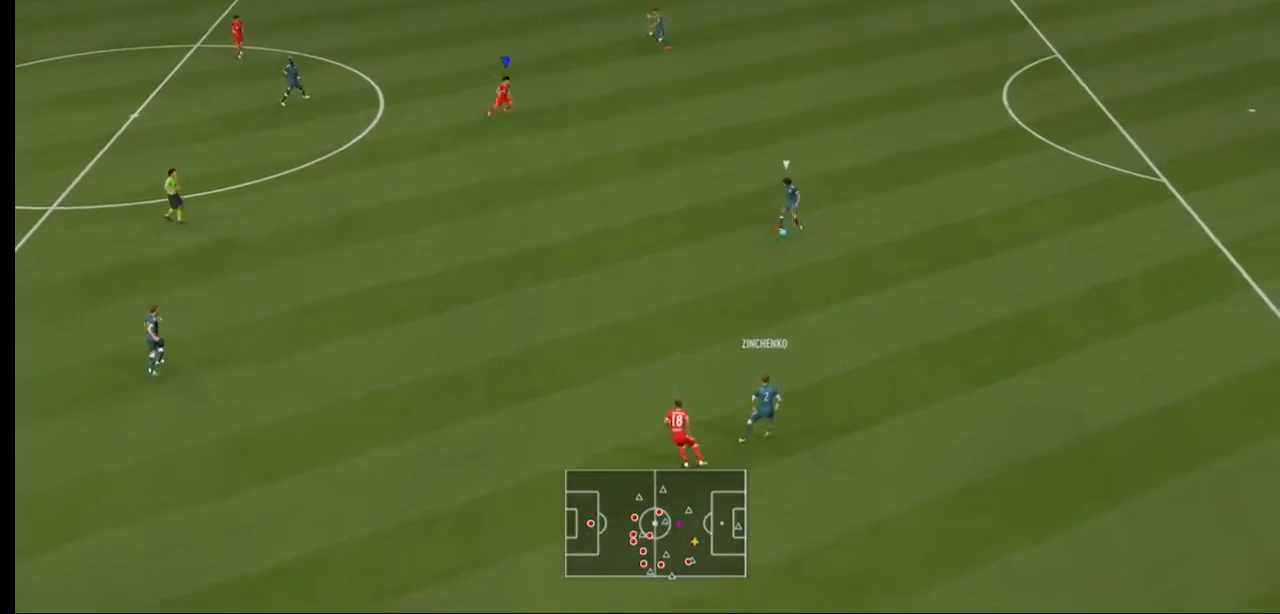
{"buttons": ["A", "R2"], "left_stick": "center", "right_stick": "center", "events": [[133, "left_stick", "center"]]}
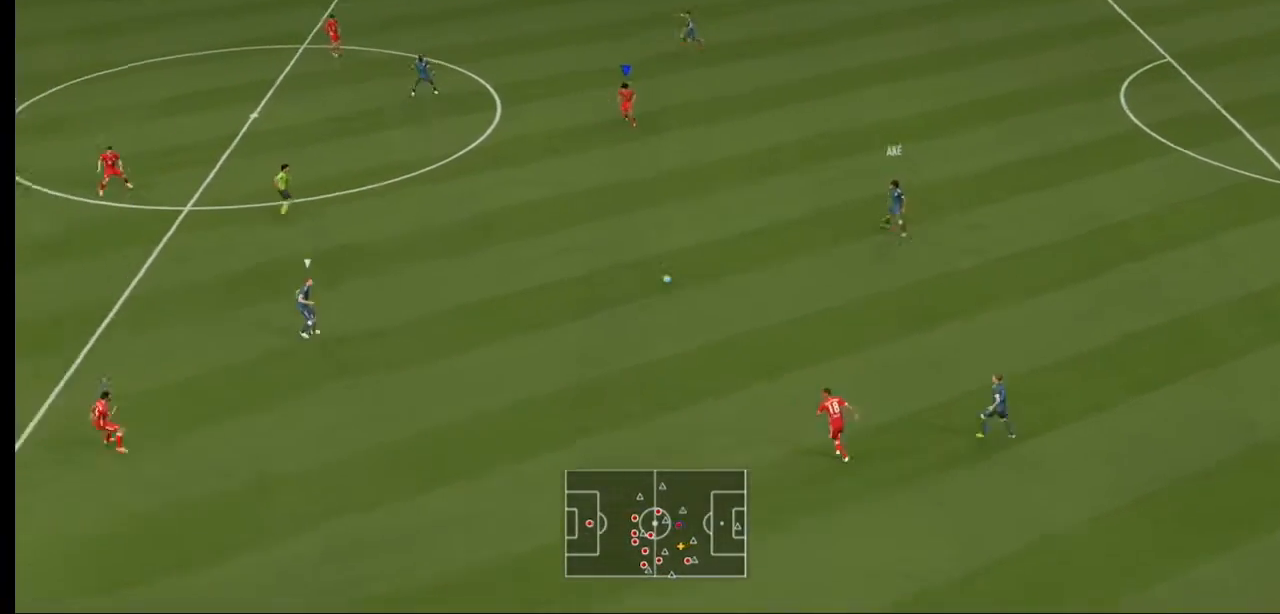
{"buttons": ["A", "R2"], "left_stick": "center", "right_stick": "center", "events": [[33, "L1", "down"], [200, "L1", "up"]]}
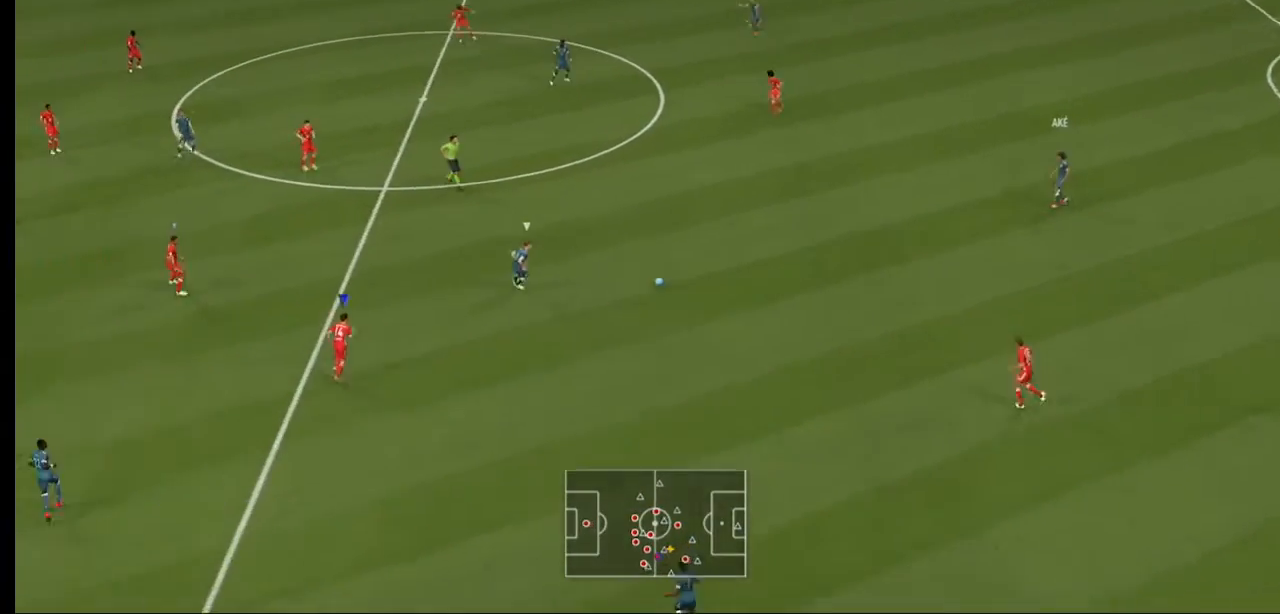
{"buttons": ["L2", "R2"], "left_stick": "up-right", "right_stick": "center", "events": [[133, "left_stick", "up-right"], [233, "A", "up"], [367, "L2", "down"]]}
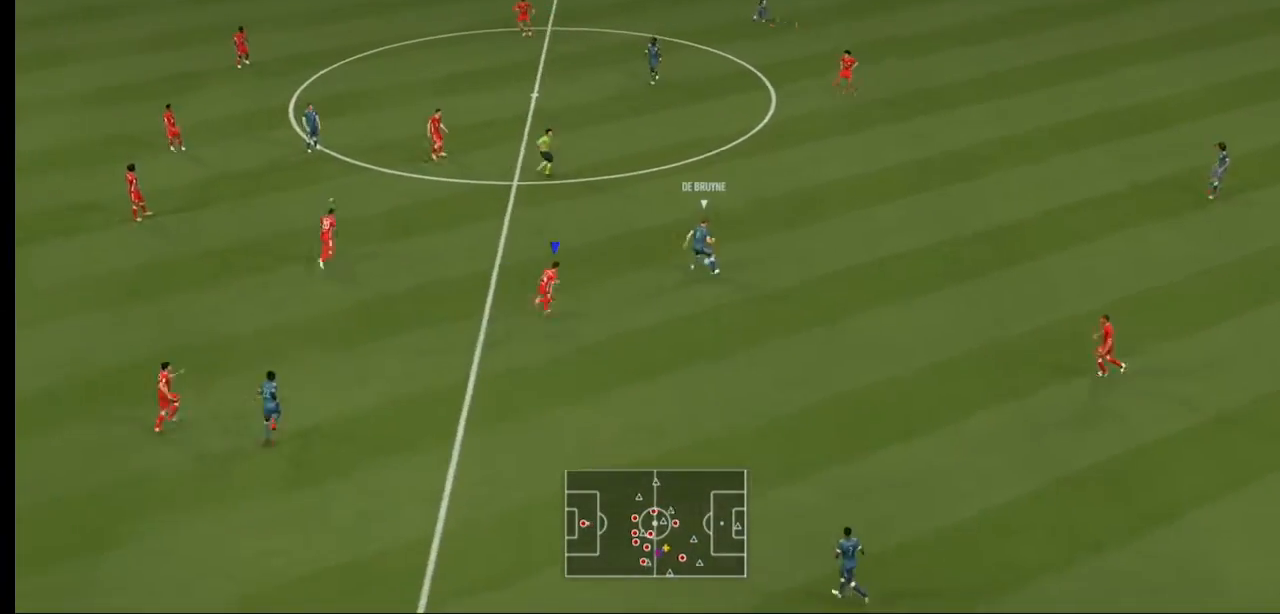
{"buttons": ["L2", "R2"], "left_stick": "up-right", "right_stick": "center", "events": []}
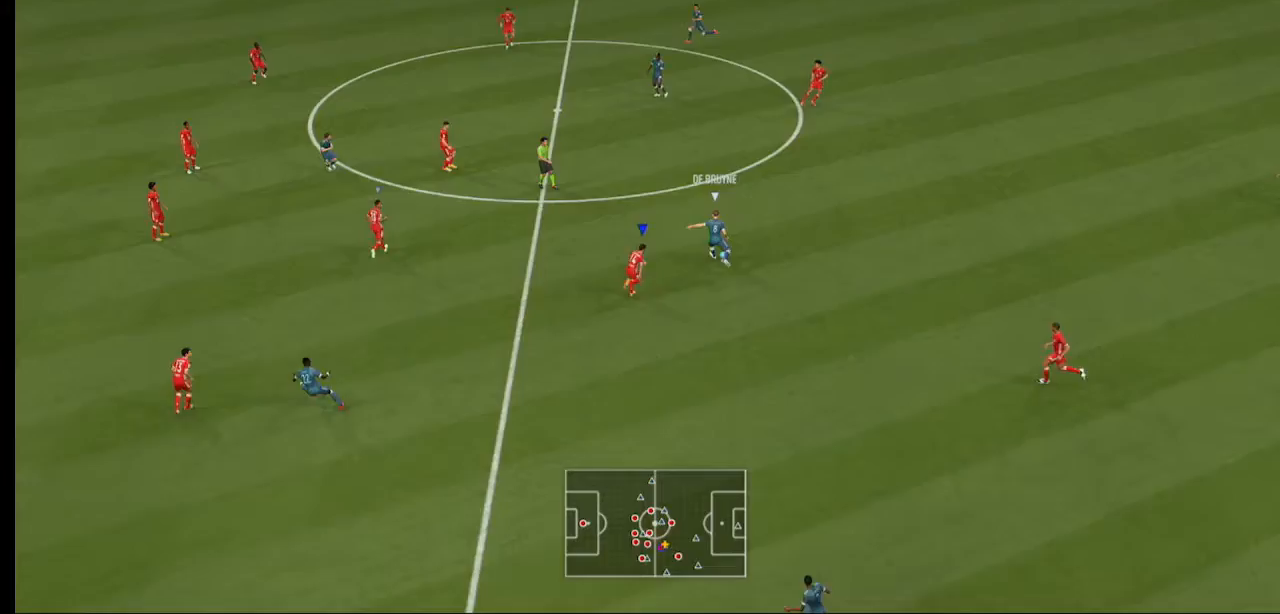
{"buttons": ["R2"], "left_stick": "up-right", "right_stick": "center", "events": [[200, "L2", "up"], [267, "L2", "down"], [500, "L2", "up"]]}
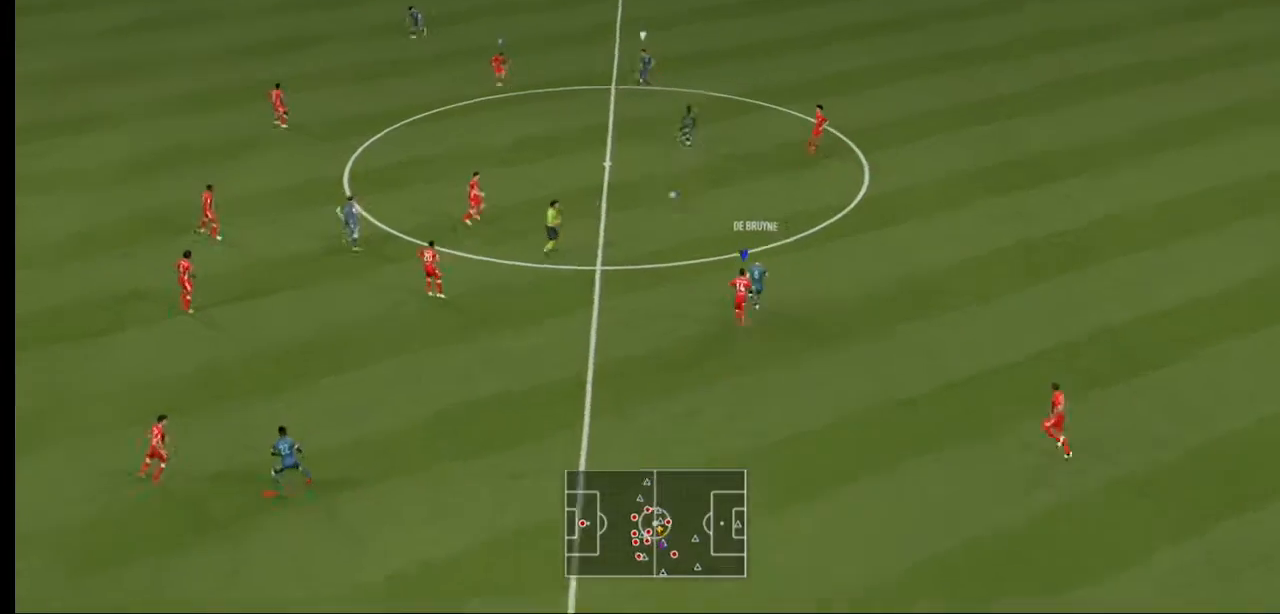
{"buttons": ["R2"], "left_stick": "right", "right_stick": "center"}
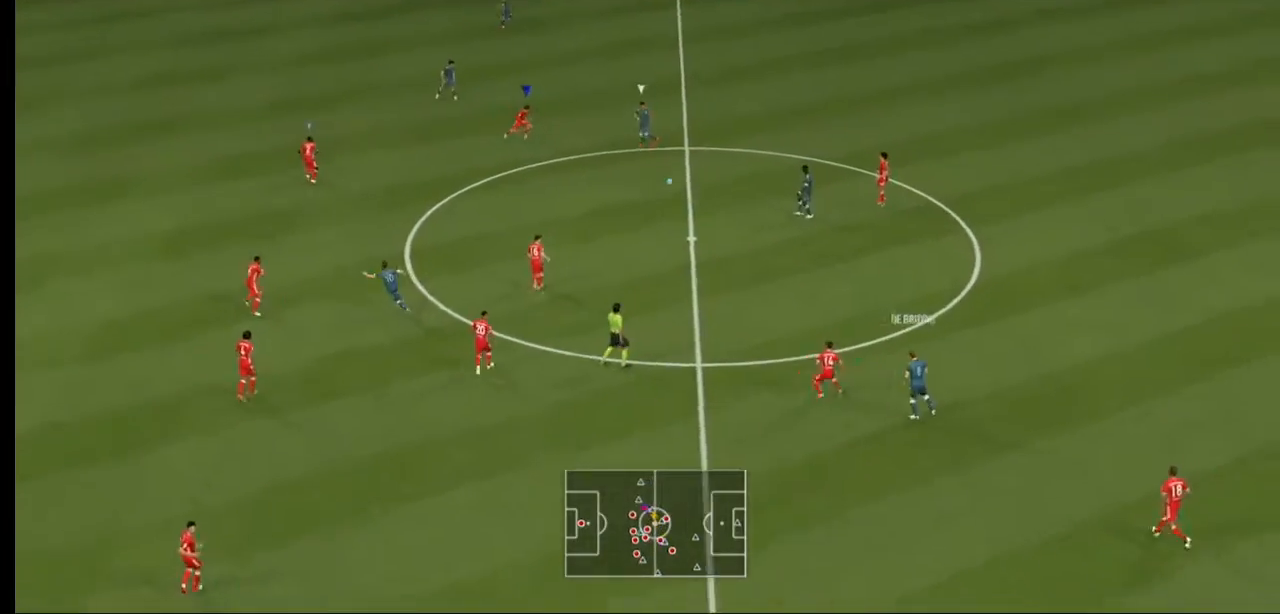
{"buttons": ["L2", "R2"], "left_stick": "right", "right_stick": "center", "events": [[67, "L2", "down"], [433, "B", "down"], [500, "B", "up"]]}
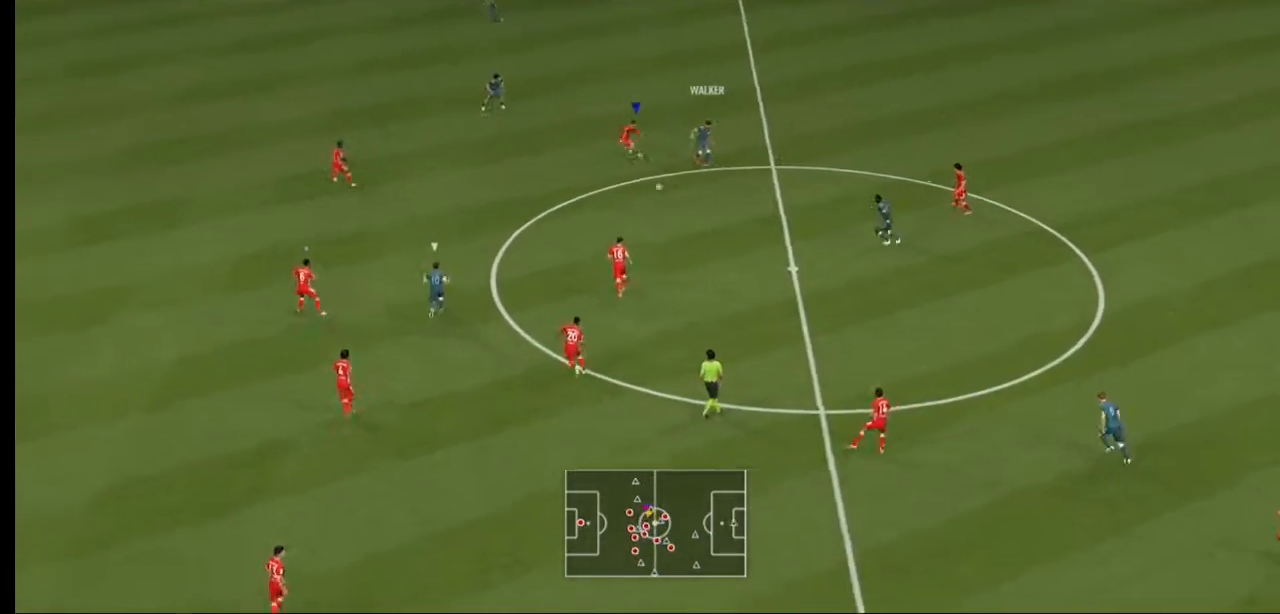
{"buttons": ["R2"], "left_stick": "up-right", "right_stick": "center", "events": [[367, "L2", "up"], [433, "left_stick", "up-right"]]}
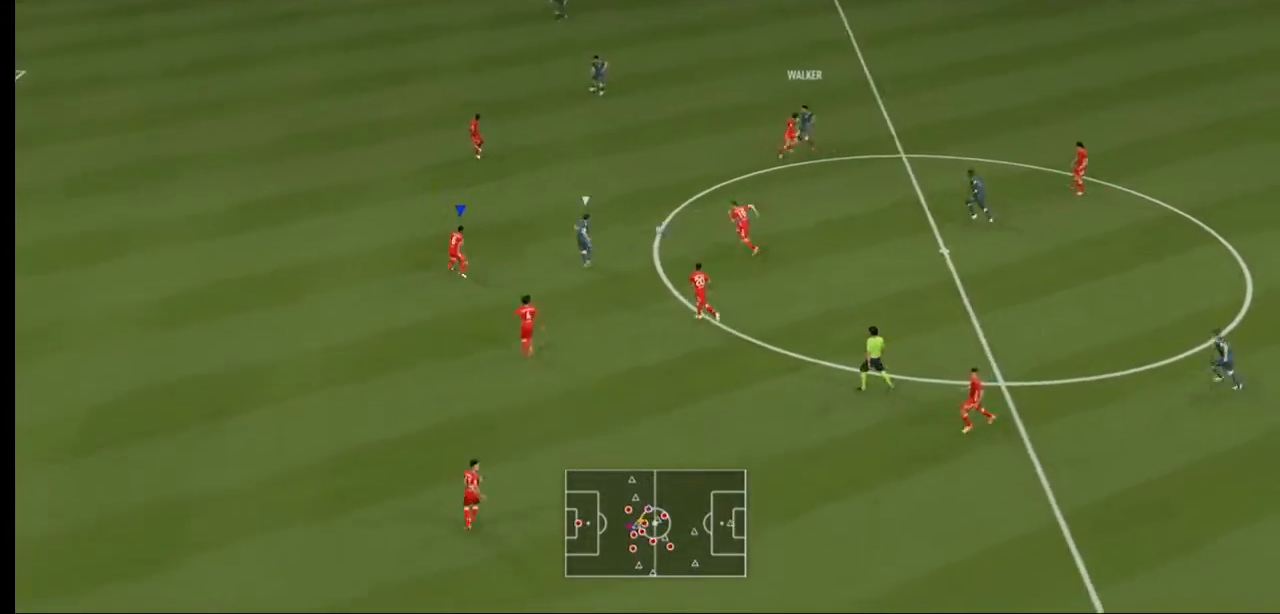
{"buttons": ["L2", "R2"], "left_stick": "up-right", "right_stick": "center", "events": [[400, "L2", "down"]]}
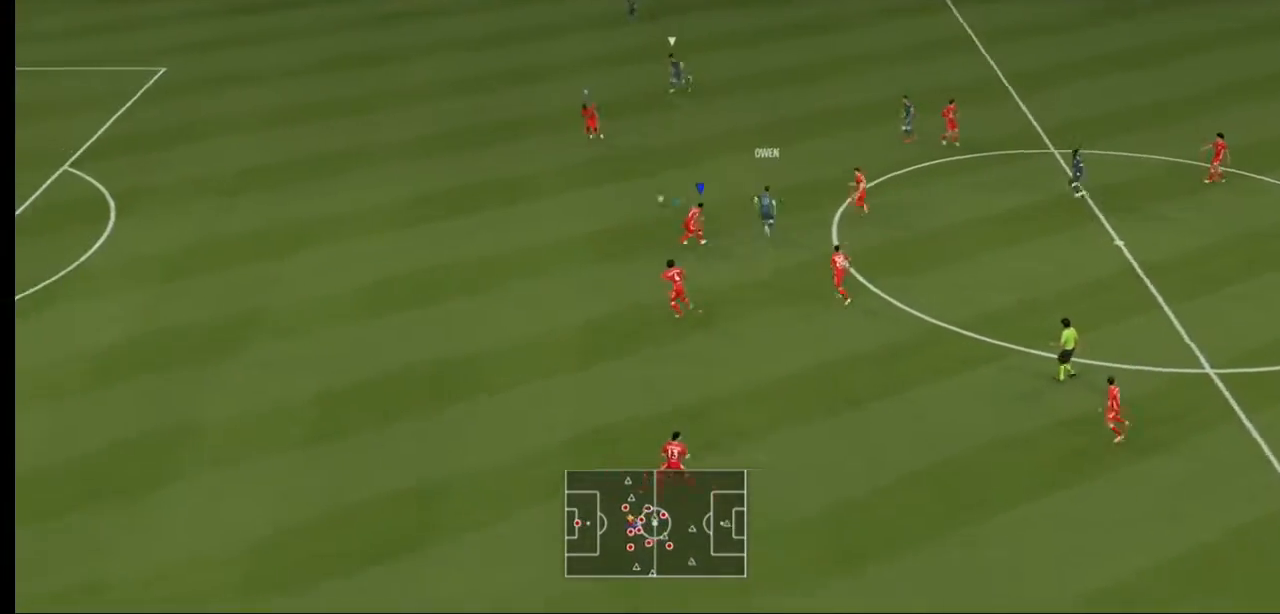
{"buttons": ["R2"], "left_stick": "left", "right_stick": "center", "events": [[167, "left_stick", "up"], [433, "left_stick", "left"], [467, "L2", "up"]]}
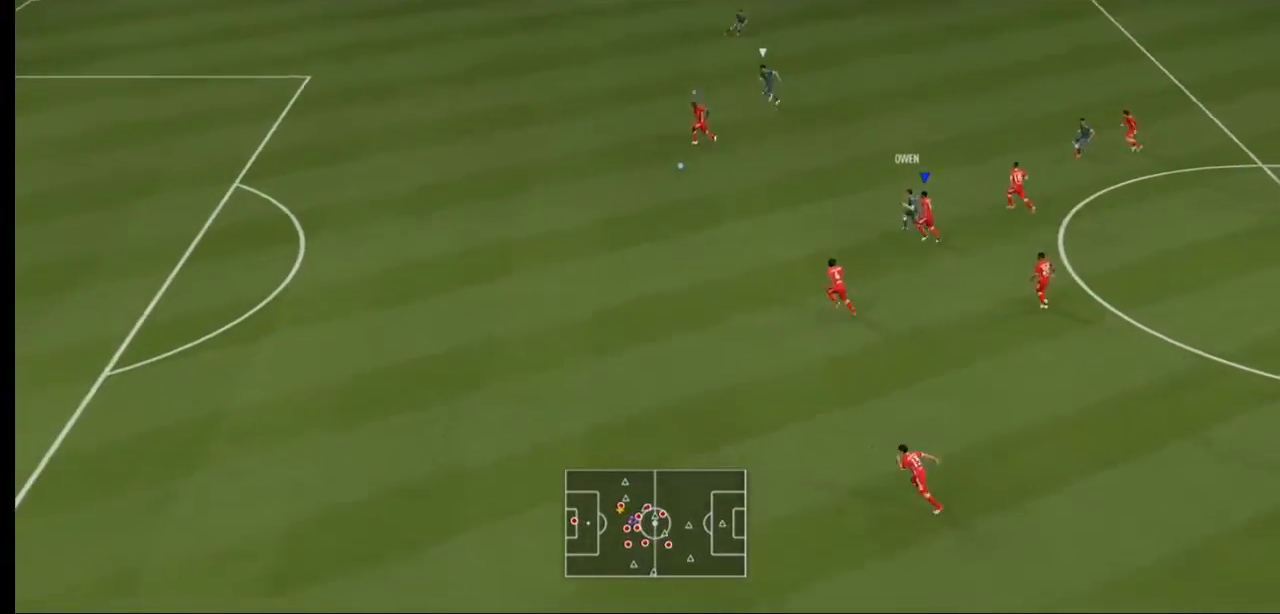
{"buttons": ["R2"], "left_stick": "left", "right_stick": "center", "events": [[133, "L1", "down"], [200, "L1", "up"]]}
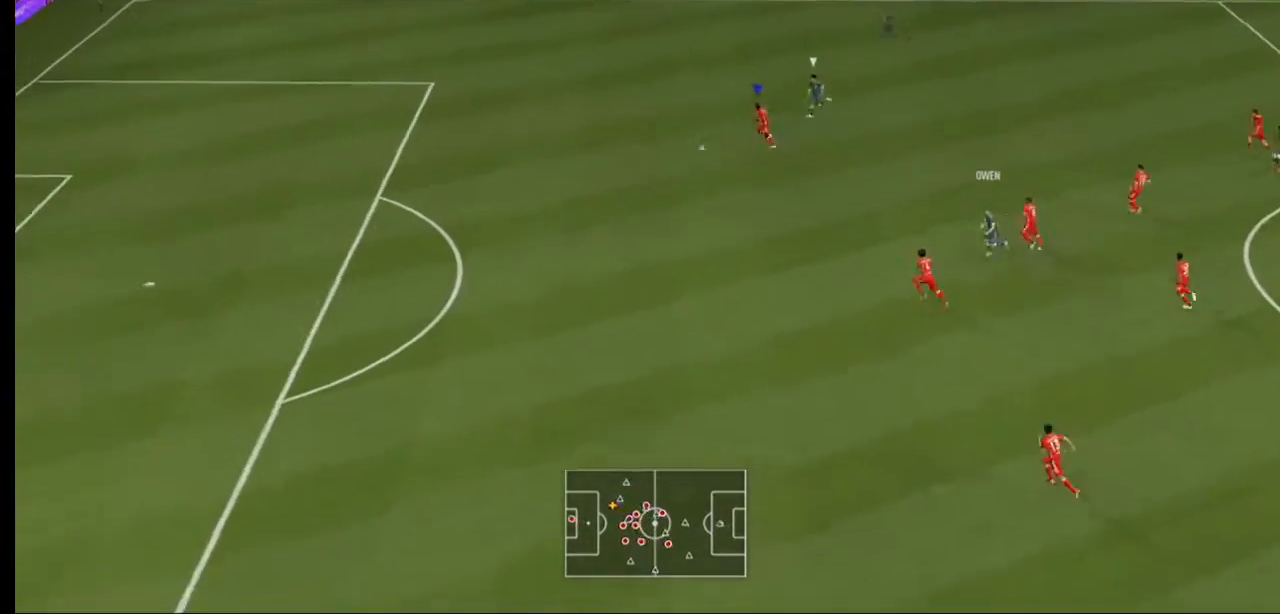
{"buttons": ["R2"], "left_stick": "left", "right_stick": "center"}
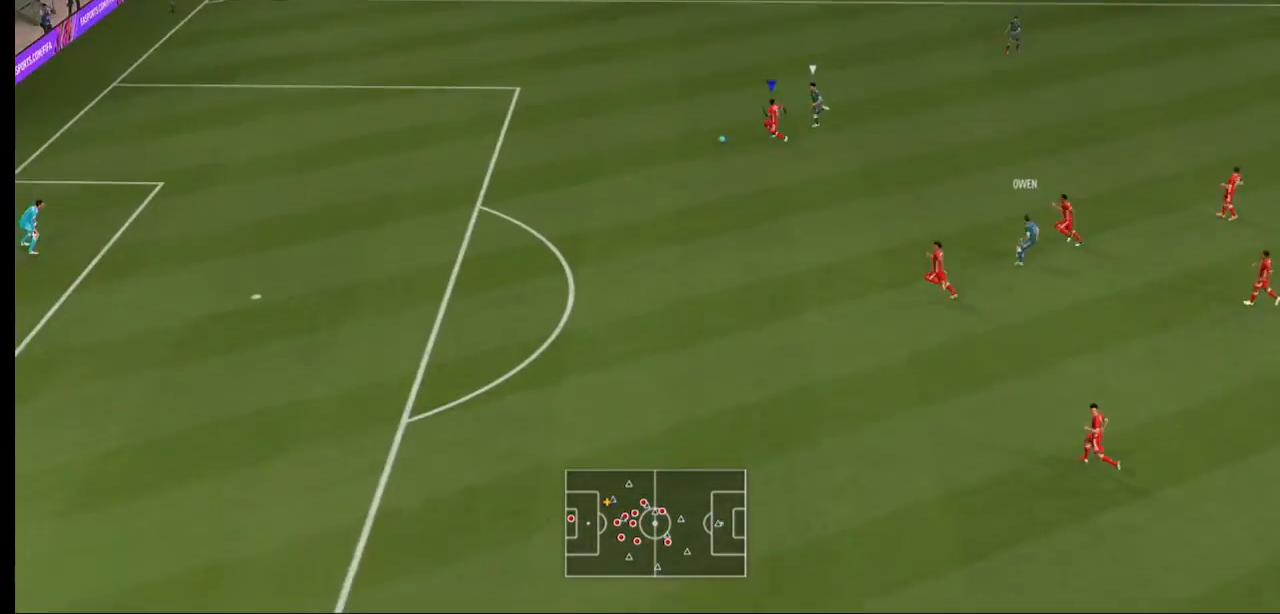
{"buttons": ["R2"], "left_stick": "up", "right_stick": "center", "events": [[200, "left_stick", "up-left"], [467, "left_stick", "up"]]}
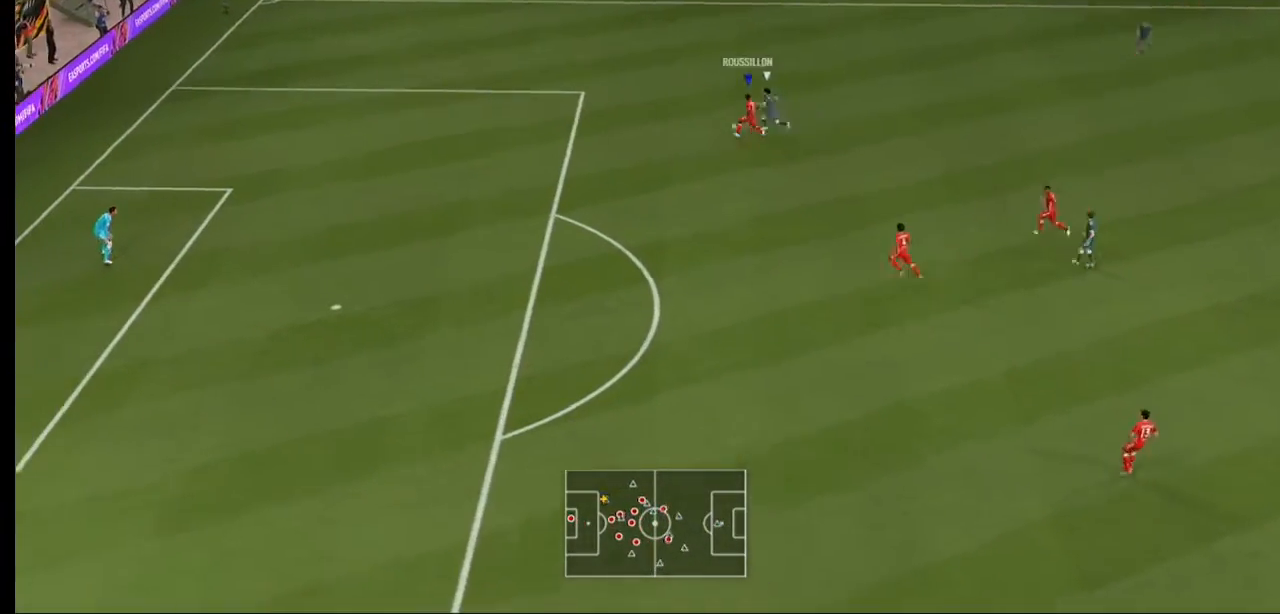
{"buttons": ["R2"], "left_stick": "up-right", "right_stick": "center", "events": [[433, "left_stick", "up-right"]]}
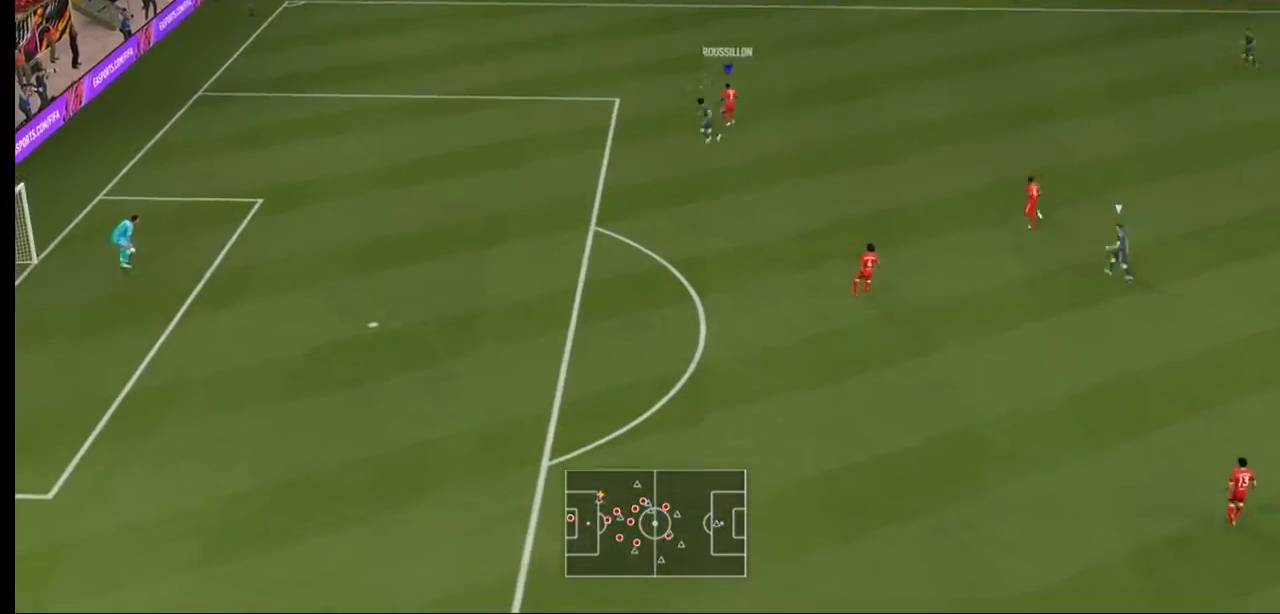
{"buttons": ["R2"], "left_stick": "up-right", "right_stick": "center", "events": []}
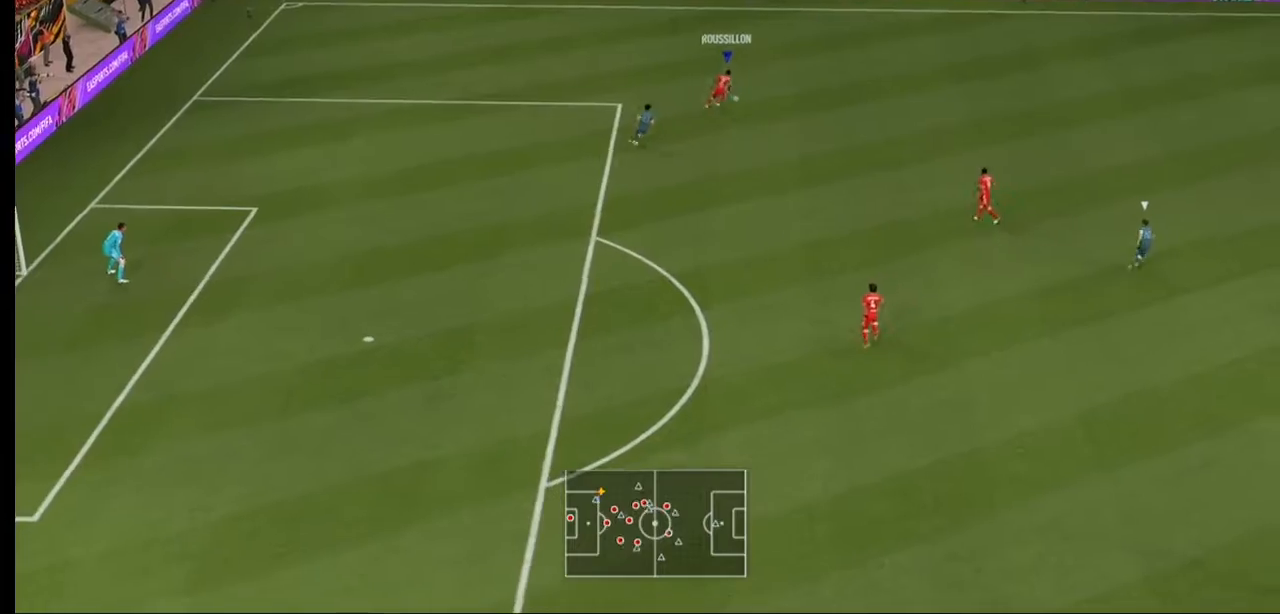
{"buttons": ["A", "R2"], "left_stick": "right", "right_stick": "center", "events": [[167, "left_stick", "right"], [467, "A", "down"]]}
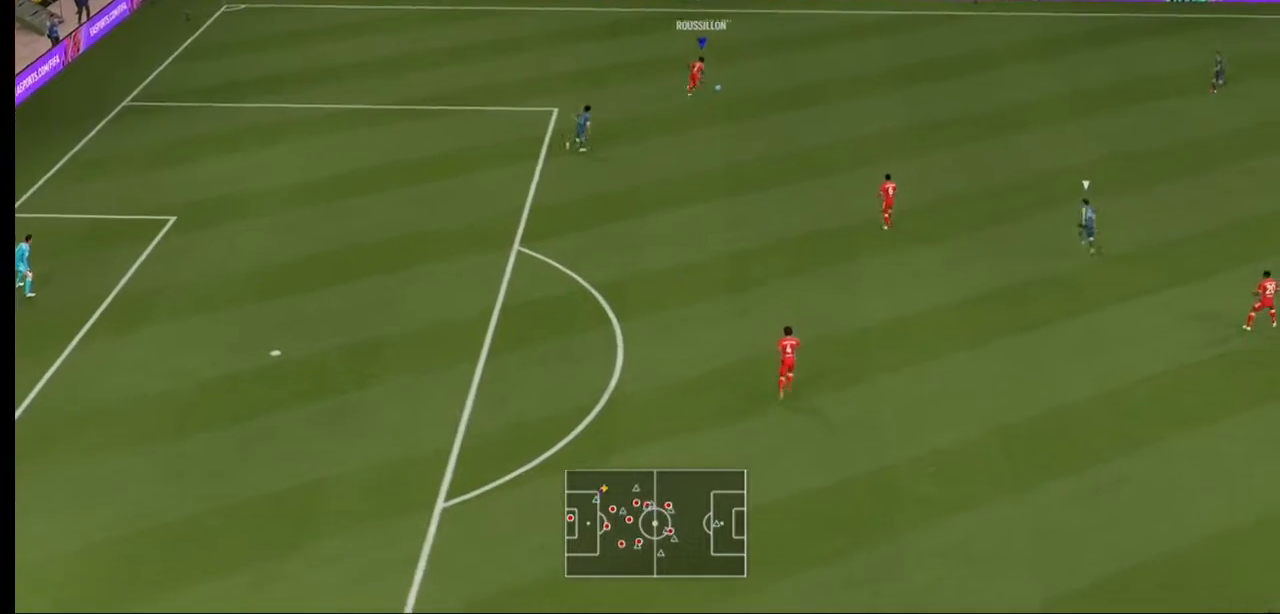
{"buttons": ["R2"], "left_stick": "right", "right_stick": "center"}
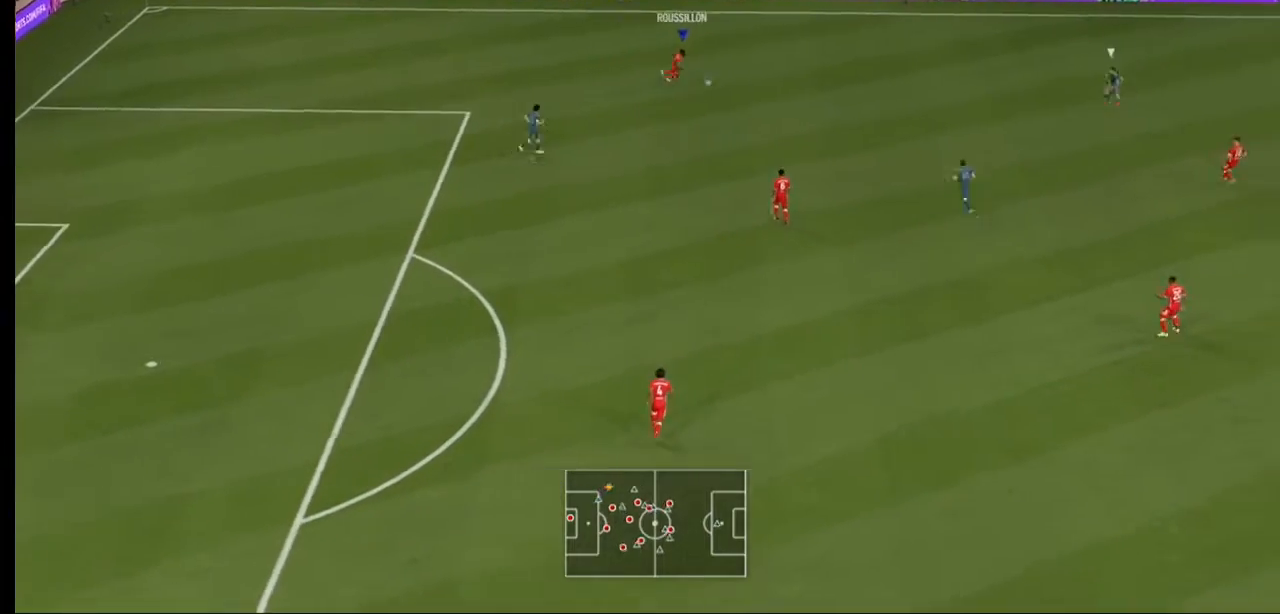
{"buttons": ["Y", "R2"], "left_stick": "right", "right_stick": "center", "events": [[333, "Y", "down"]]}
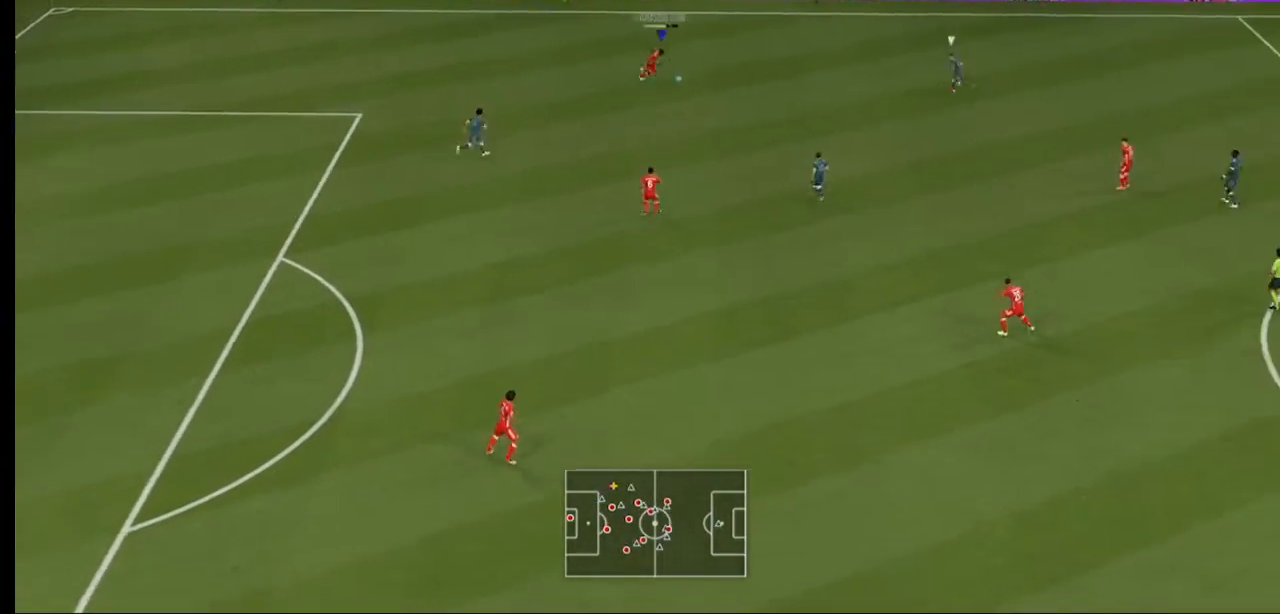
{"buttons": ["R2"], "left_stick": "down-right", "right_stick": "center", "events": [[67, "Y", "up"], [133, "left_stick", "down-right"]]}
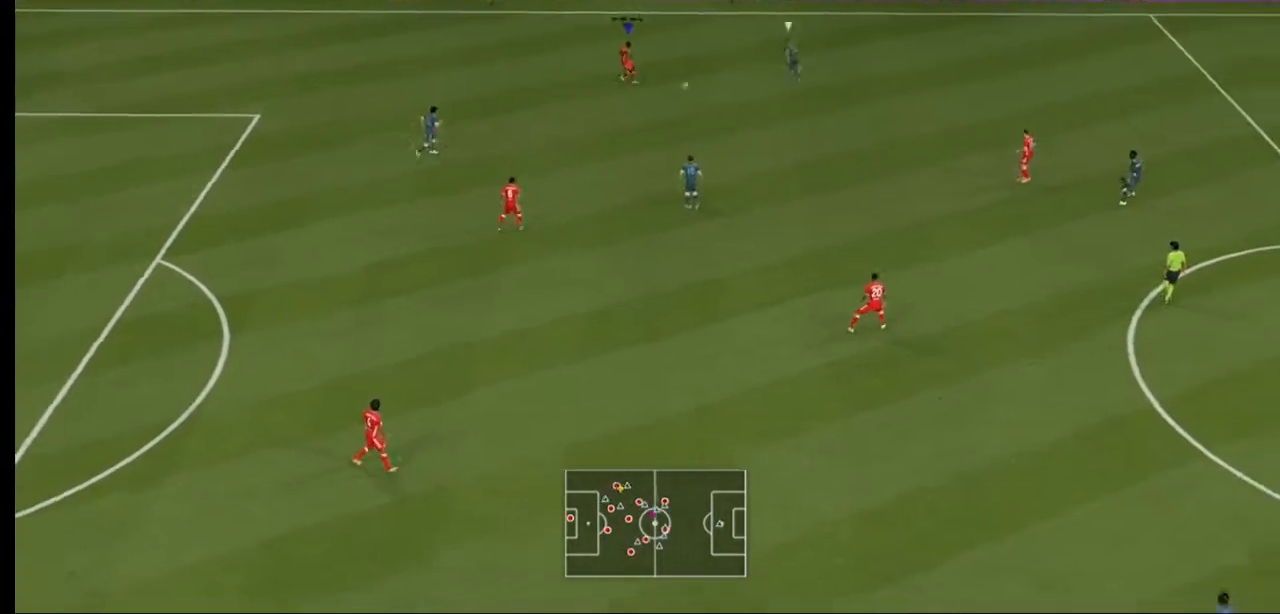
{"buttons": ["R2"], "left_stick": "right", "right_stick": "center", "events": [[400, "left_stick", "right"]]}
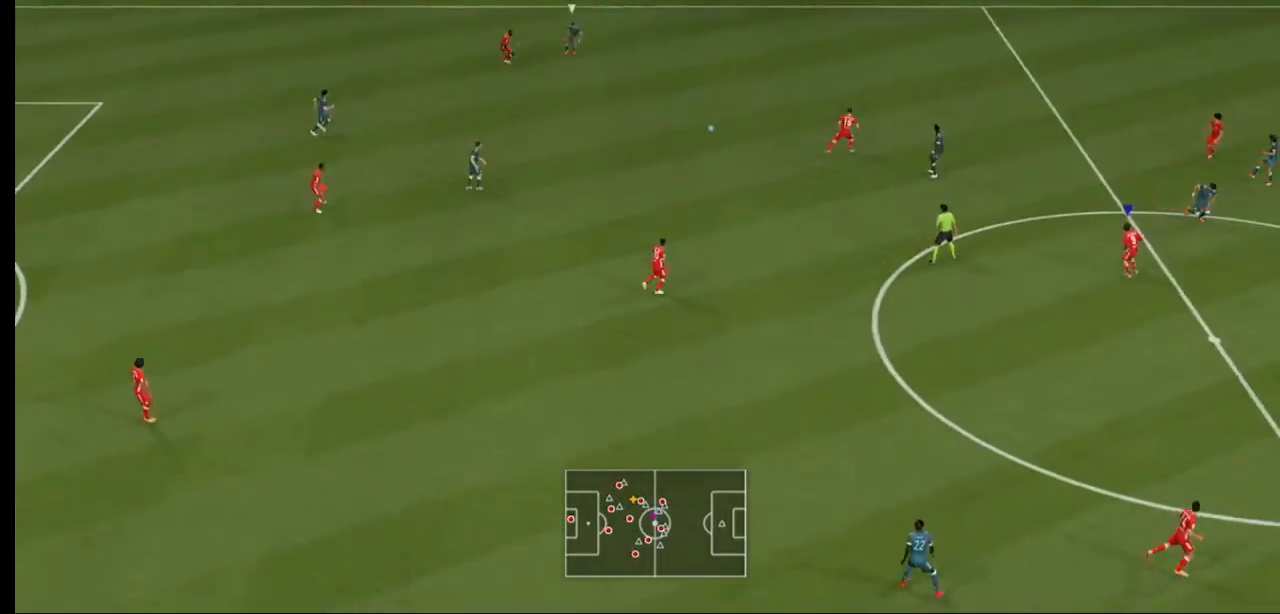
{"buttons": ["R2"], "left_stick": "right", "right_stick": "center", "events": [[200, "left_stick", "down"], [333, "left_stick", "center"], [433, "left_stick", "right"]]}
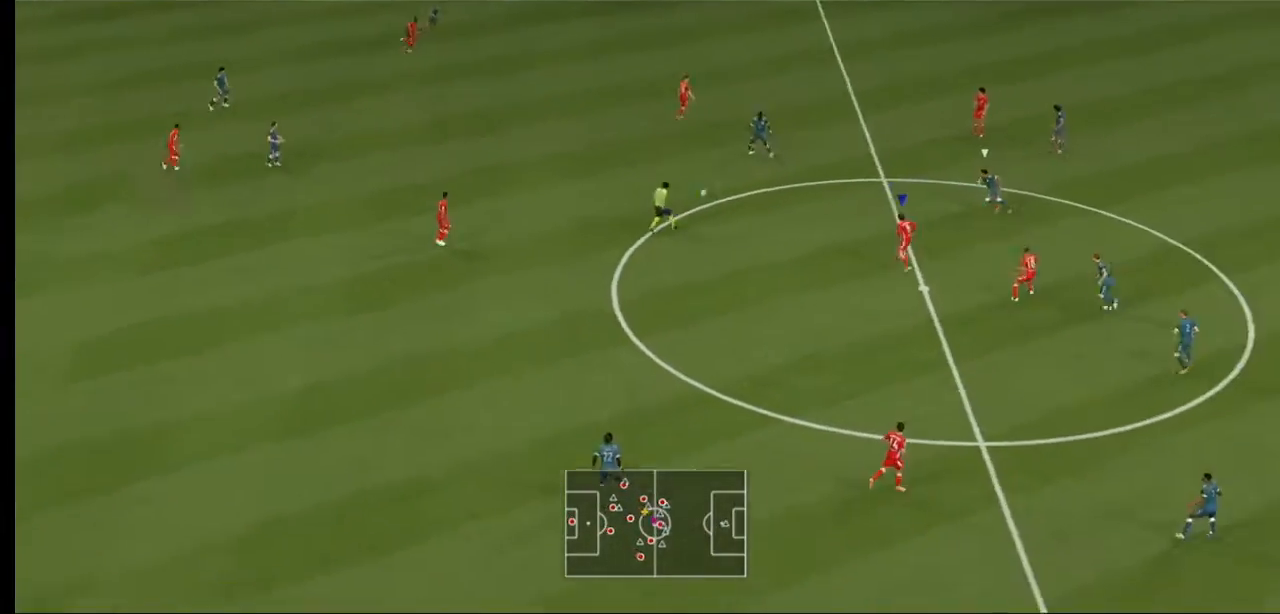
{"buttons": ["R2"], "left_stick": "down", "right_stick": "center", "events": [[133, "left_stick", "down-right"], [400, "left_stick", "down"]]}
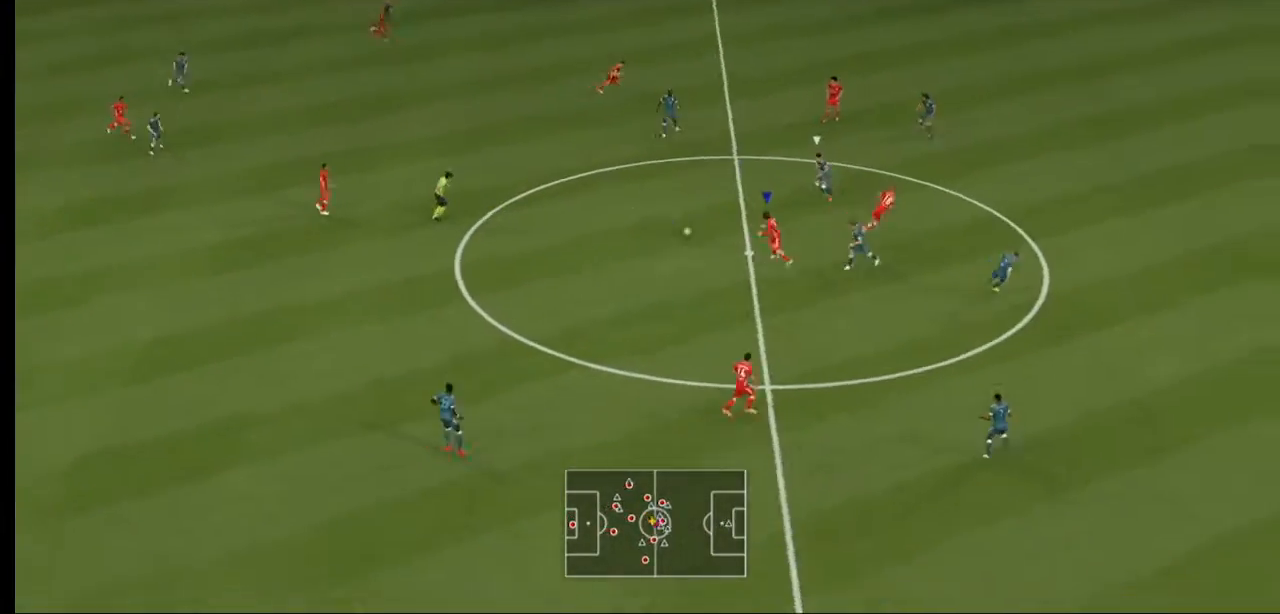
{"buttons": [], "left_stick": "down-left", "right_stick": "center", "events": [[67, "R2", "up"], [467, "left_stick", "down-left"]]}
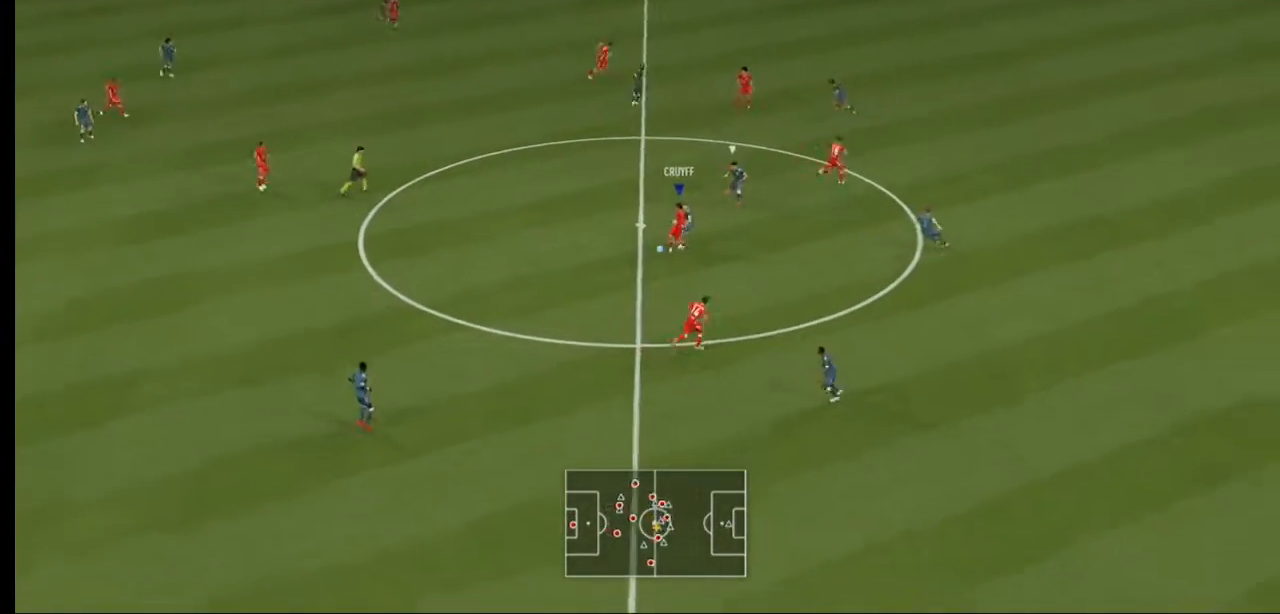
{"buttons": [], "left_stick": "down", "right_stick": "center", "events": [[333, "left_stick", "down"]]}
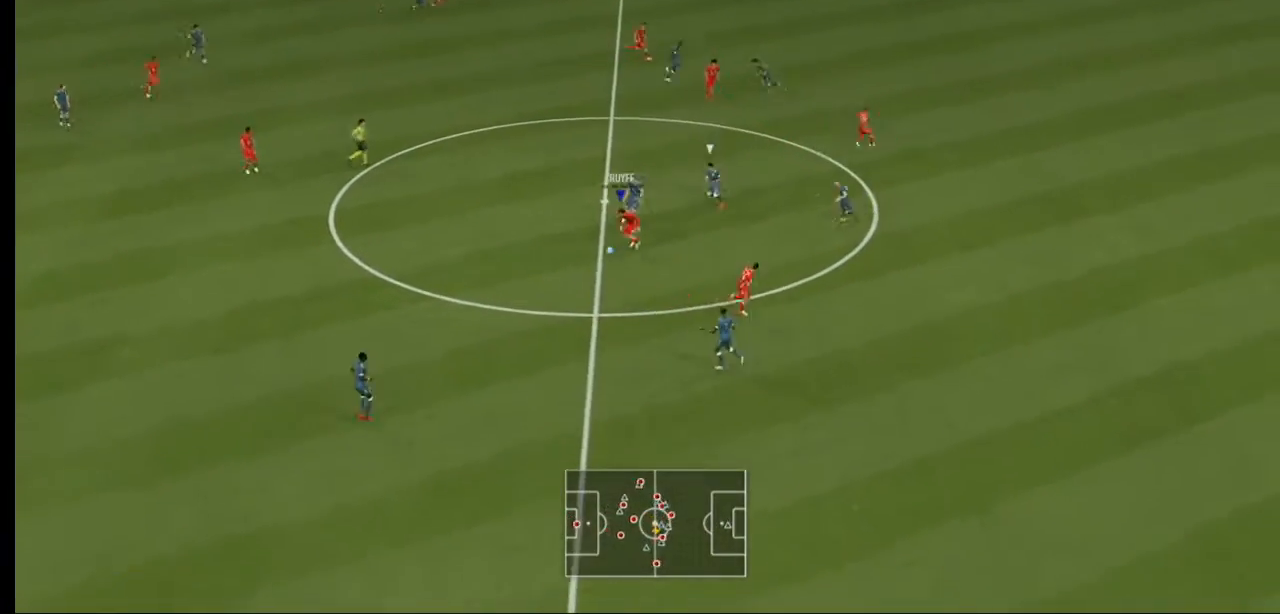
{"buttons": [], "left_stick": "right", "right_stick": "center", "events": [[33, "Y", "down"], [67, "left_stick", "down-right"], [167, "Y", "up"], [467, "left_stick", "right"]]}
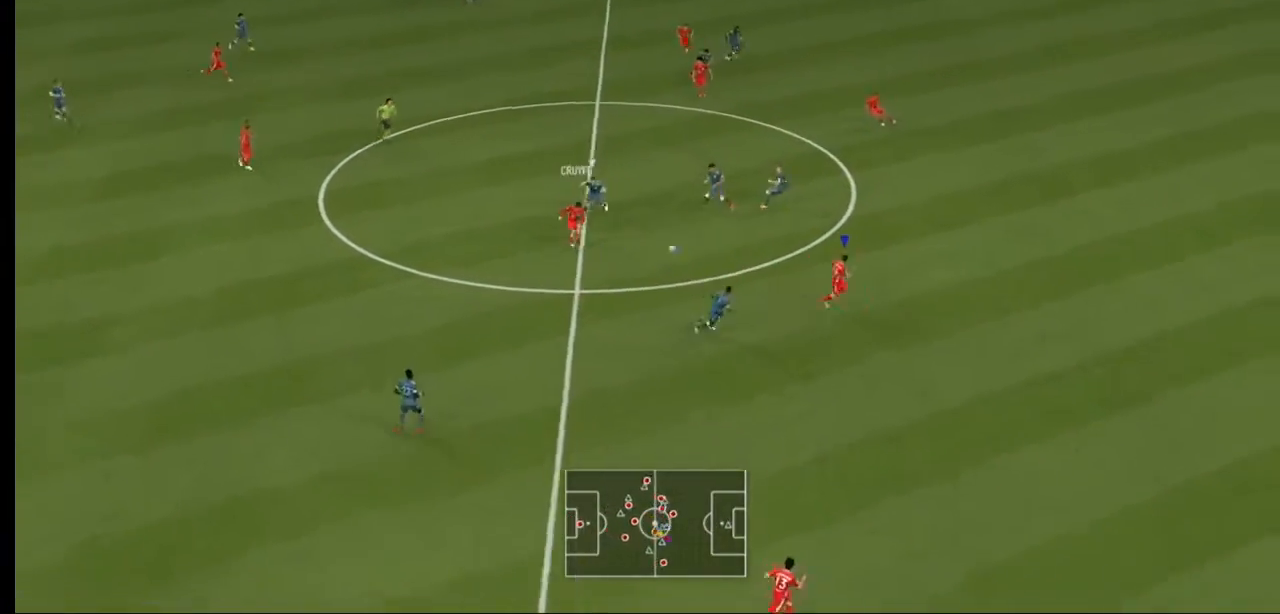
{"buttons": ["R2"], "left_stick": "right", "right_stick": "center", "events": [[167, "R2", "down"]]}